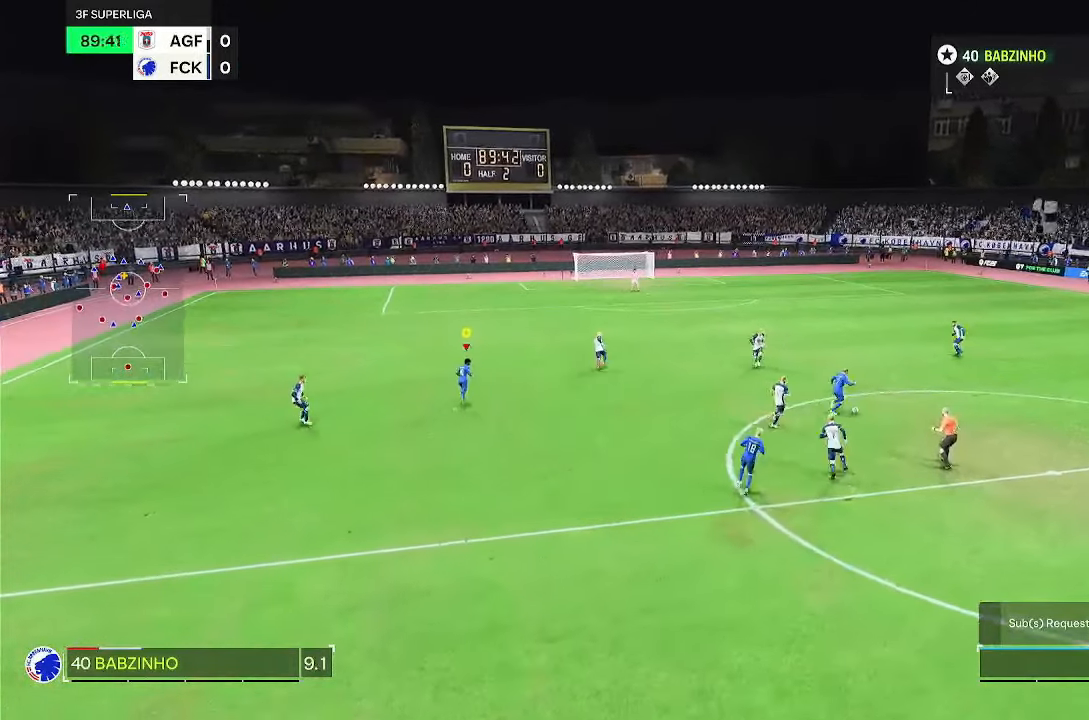
Gameplay with a controller (PlayStation layout); each line is a JSON object with the inputs held at the frame after it. "events" lists button and stick changes between this image and that frame as [ms after this image, input, new state], when the widget could be followed in between. Not read: DPAD_LEFT L3 R3.
{"buttons": [], "left_stick": "up-right", "right_stick": "center", "events": [[300, "R2", "up"], [333, "left_stick", "up-right"]]}
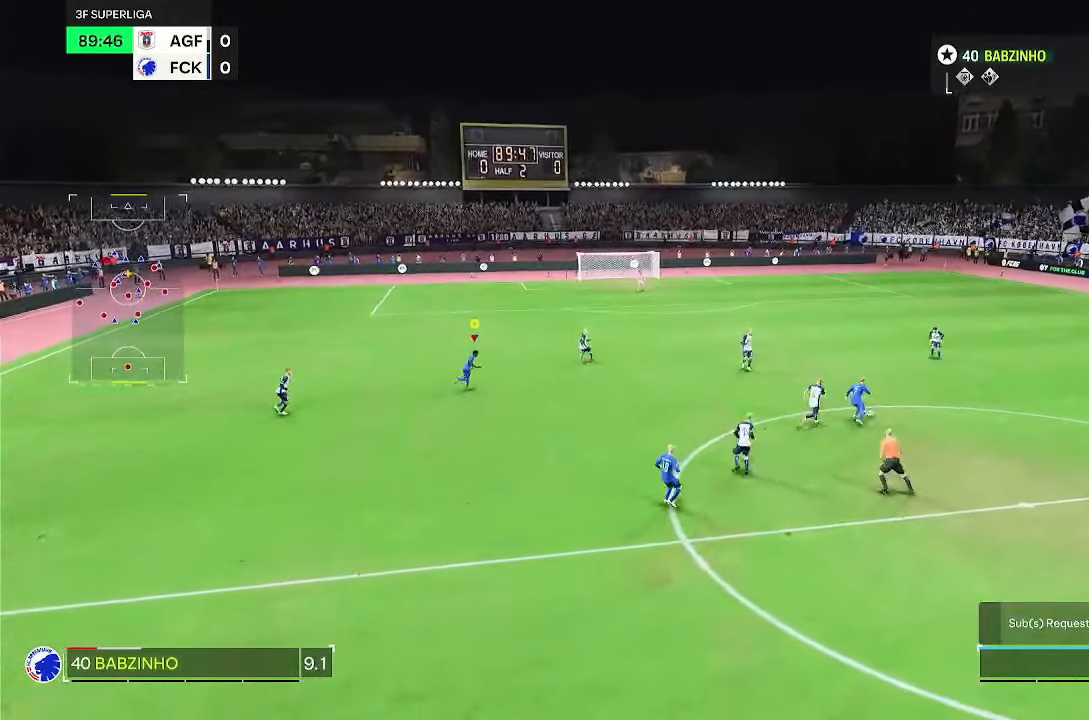
{"buttons": [], "left_stick": "up-right", "right_stick": "center", "events": []}
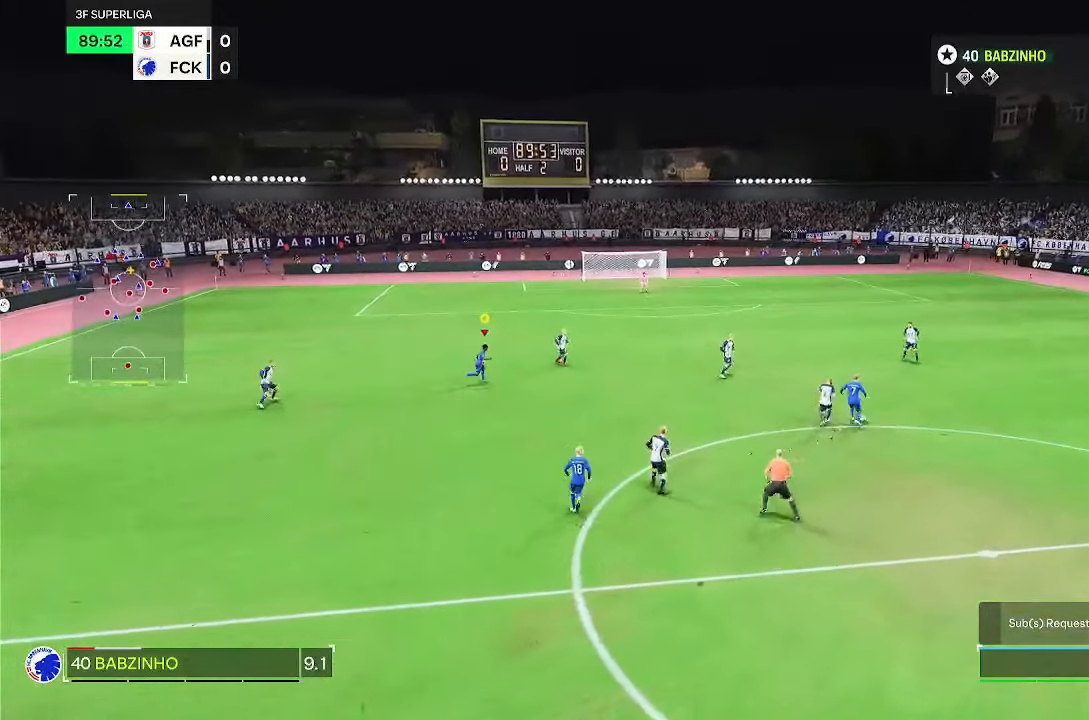
{"buttons": [], "left_stick": "center", "right_stick": "center"}
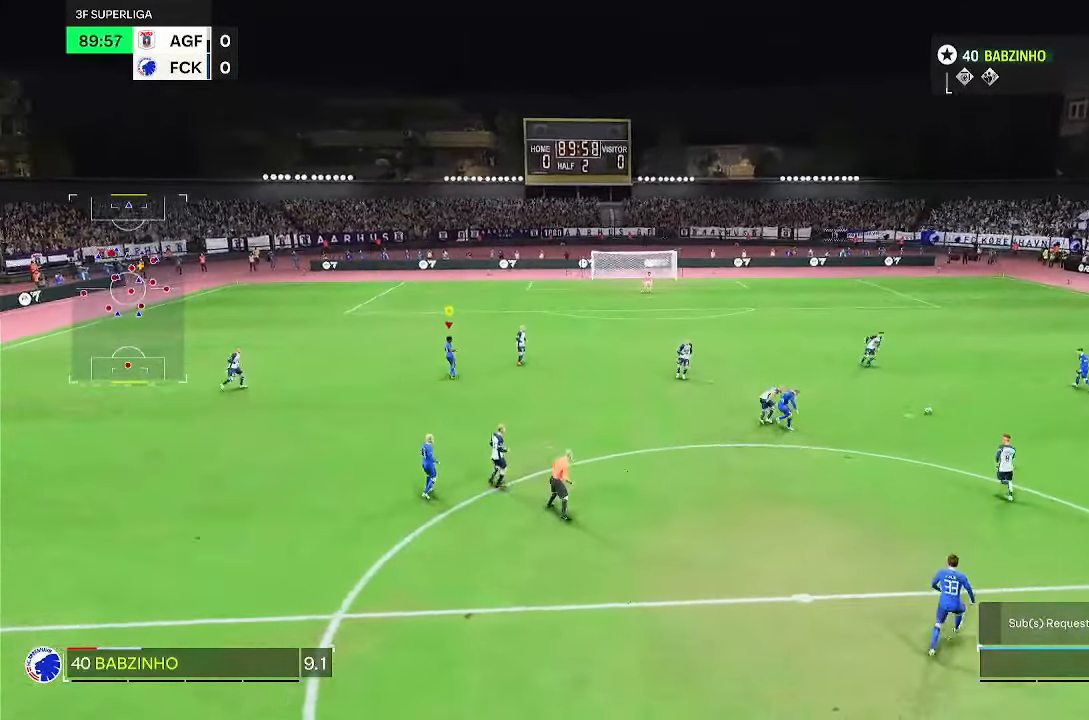
{"buttons": [], "left_stick": "down-right", "right_stick": "center", "events": [[200, "left_stick", "right"], [367, "left_stick", "down-right"]]}
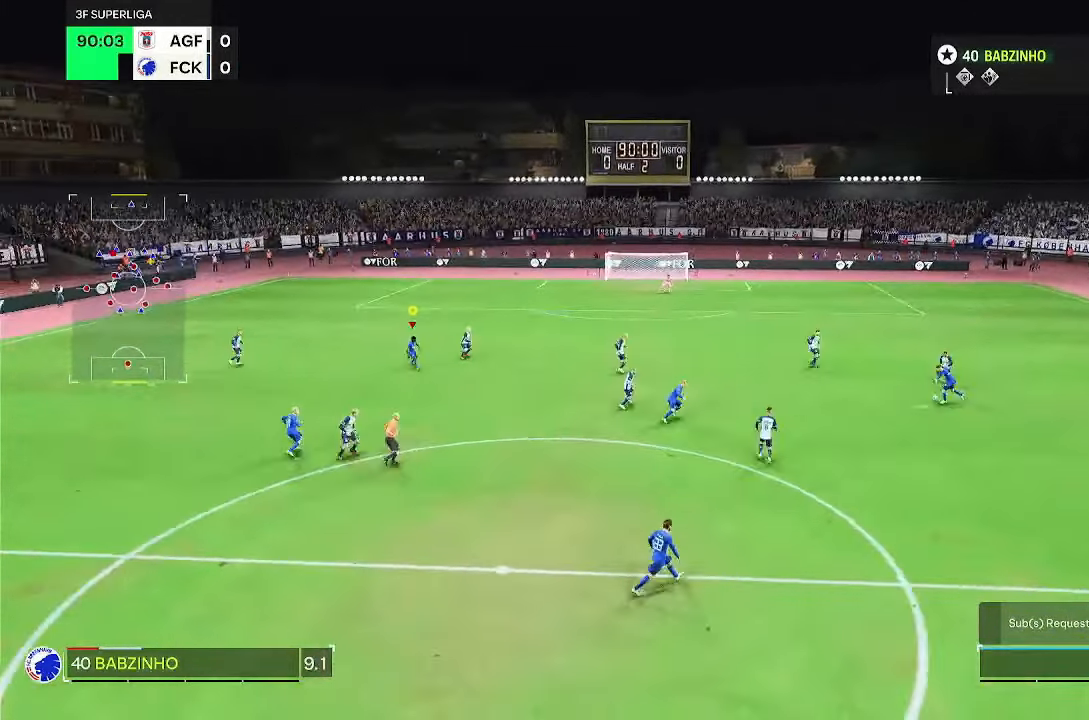
{"buttons": [], "left_stick": "center", "right_stick": "center", "events": [[183, "left_stick", "center"]]}
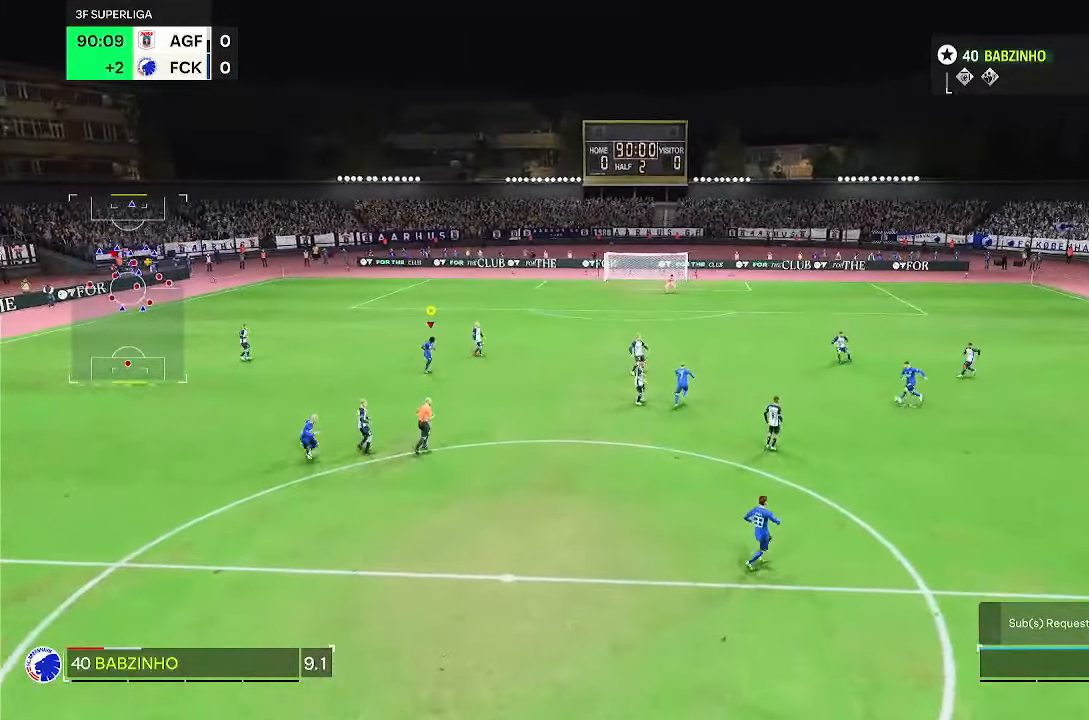
{"buttons": [], "left_stick": "up-left", "right_stick": "center", "events": [[117, "left_stick", "up-left"]]}
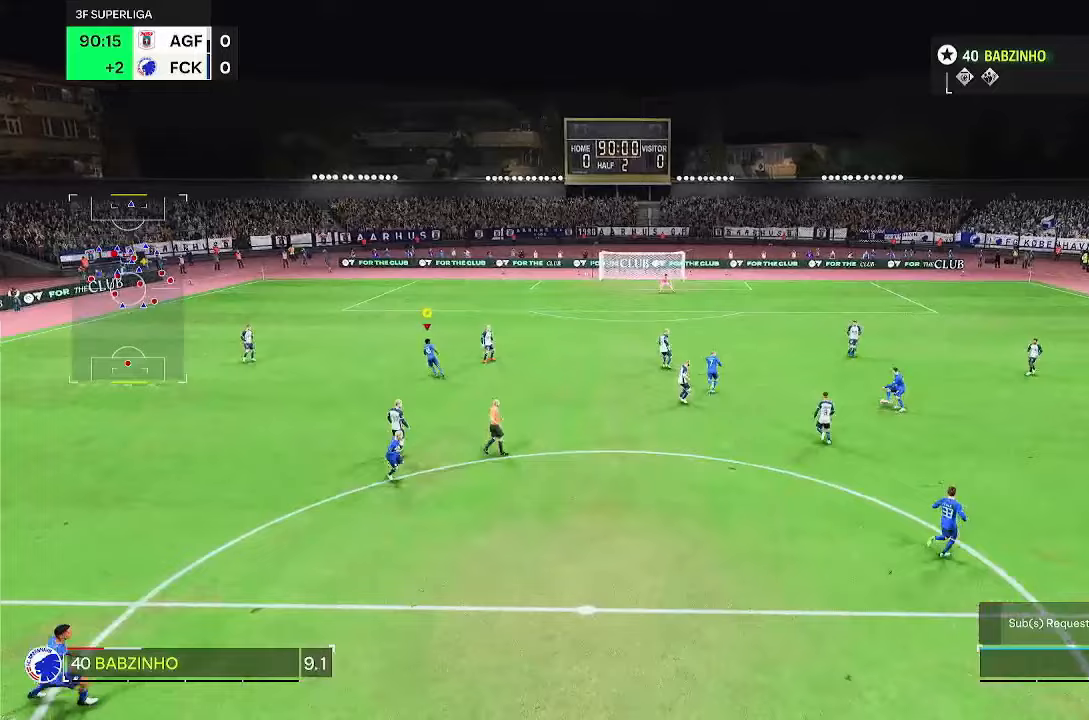
{"buttons": ["R2"], "left_stick": "up", "right_stick": "center", "events": [[183, "left_stick", "up"], [467, "R2", "down"]]}
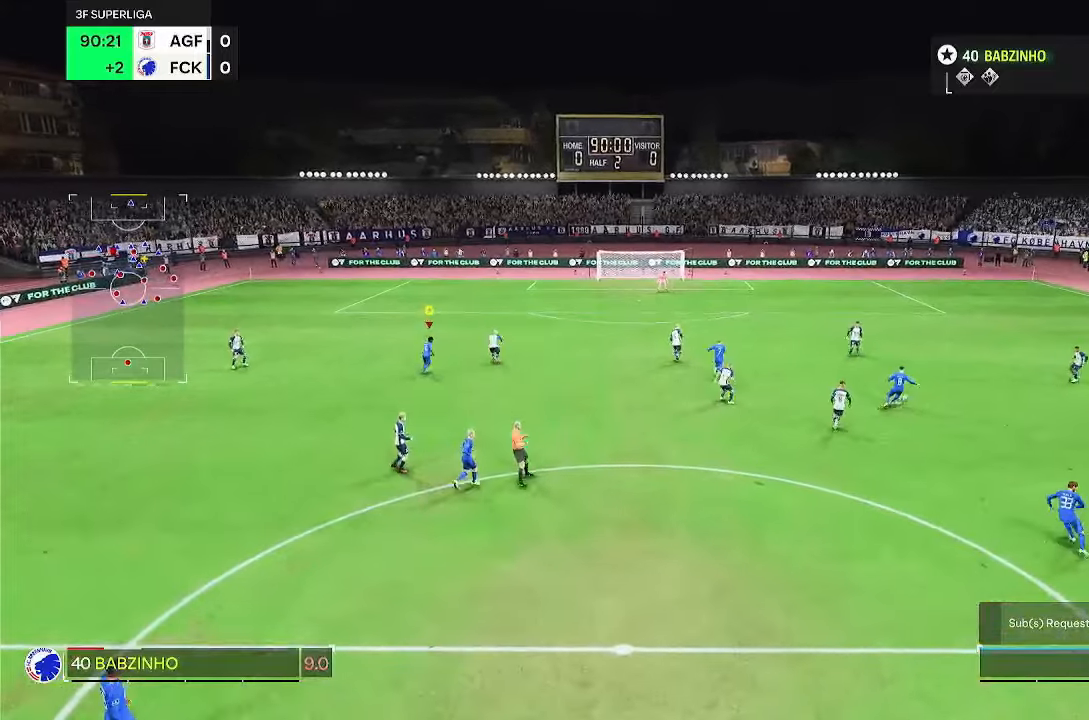
{"buttons": [], "left_stick": "right", "right_stick": "center", "events": [[100, "left_stick", "up-right"], [217, "R2", "up"], [483, "left_stick", "right"]]}
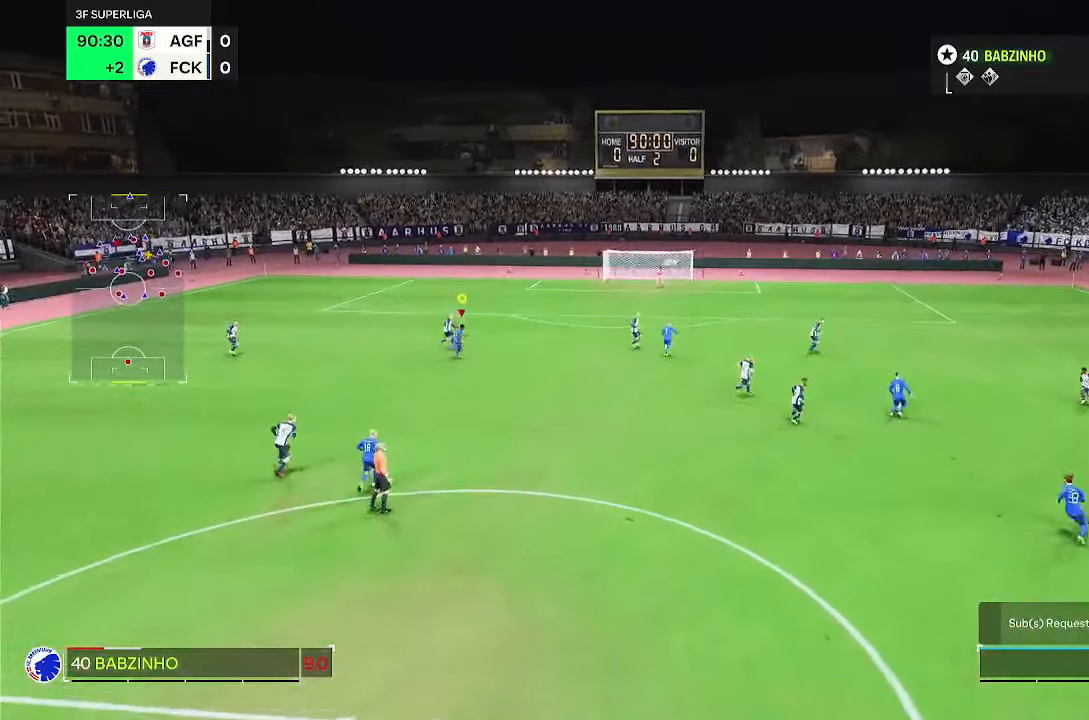
{"buttons": [], "left_stick": "up-right", "right_stick": "center", "events": [[417, "left_stick", "up-right"]]}
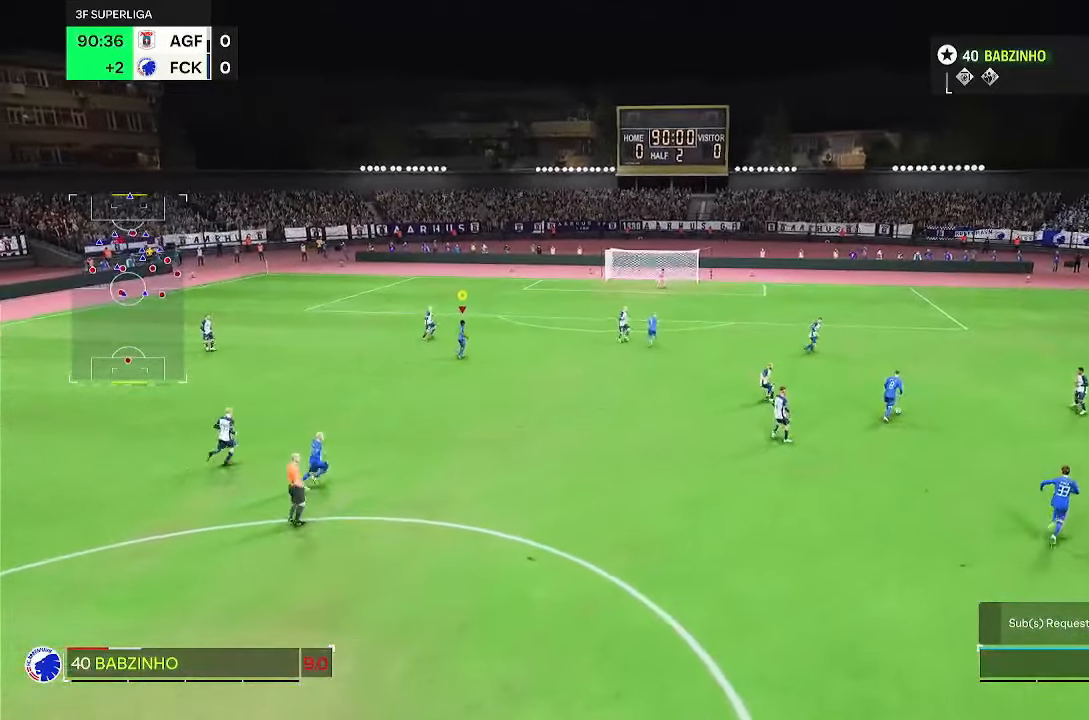
{"buttons": ["R2"], "left_stick": "up-right", "right_stick": "center", "events": [[83, "left_stick", "center"], [300, "R2", "down"], [300, "left_stick", "up-right"]]}
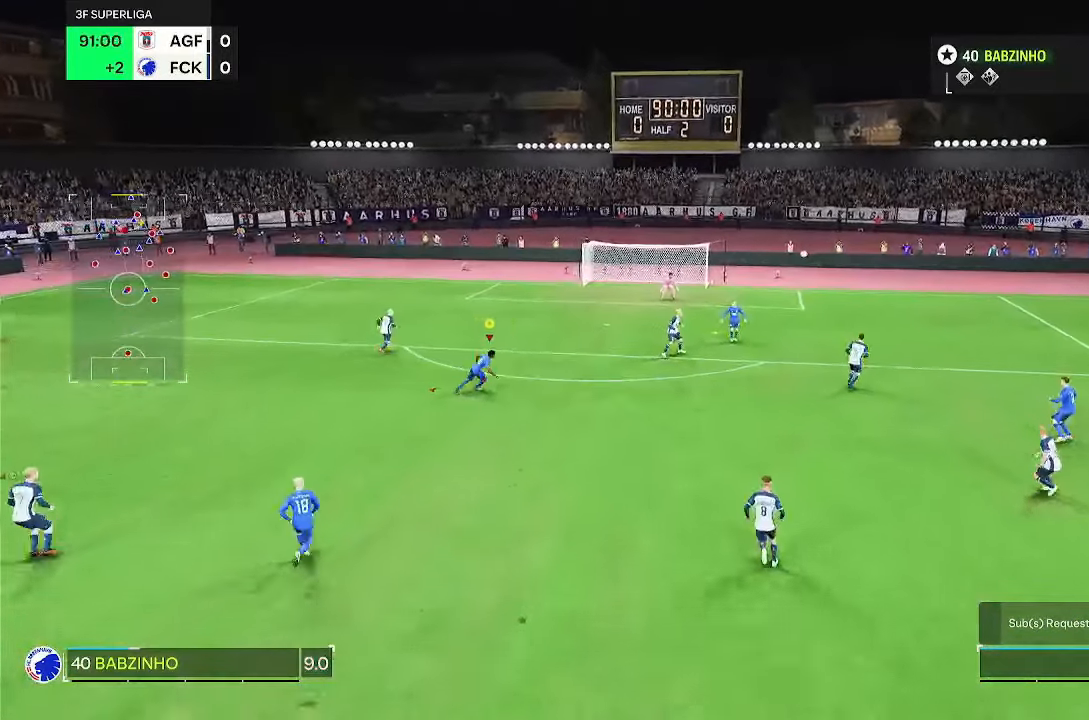
{"buttons": [], "left_stick": "center", "right_stick": "center", "events": [[133, "R2", "up"], [300, "left_stick", "center"]]}
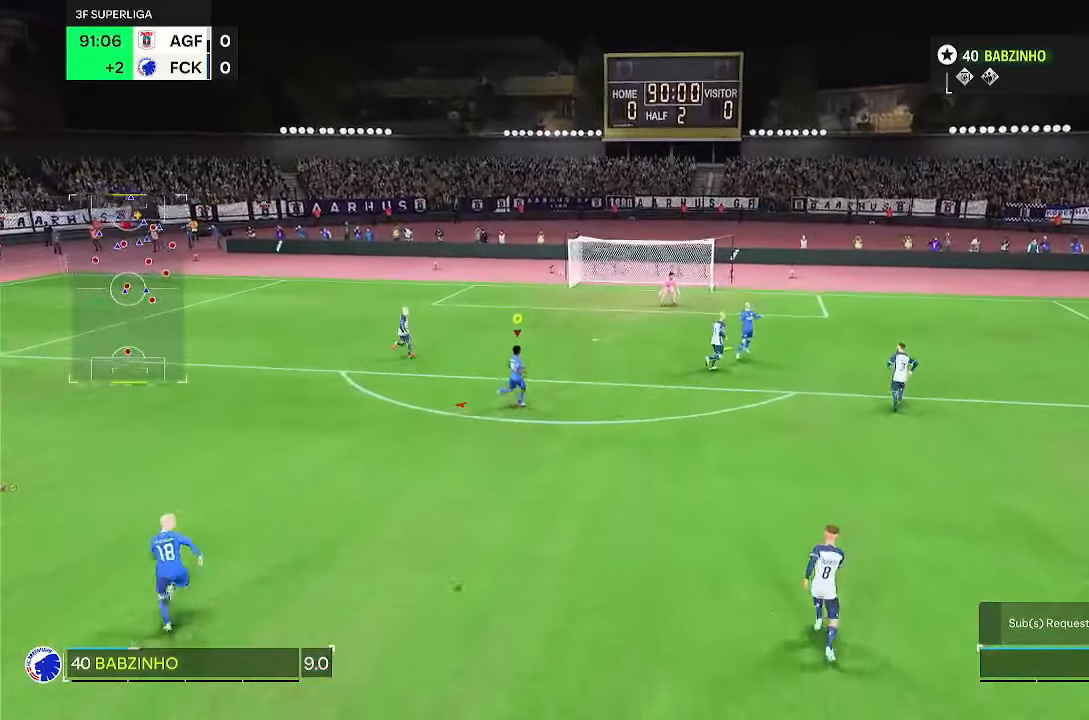
{"buttons": [], "left_stick": "center", "right_stick": "center", "events": []}
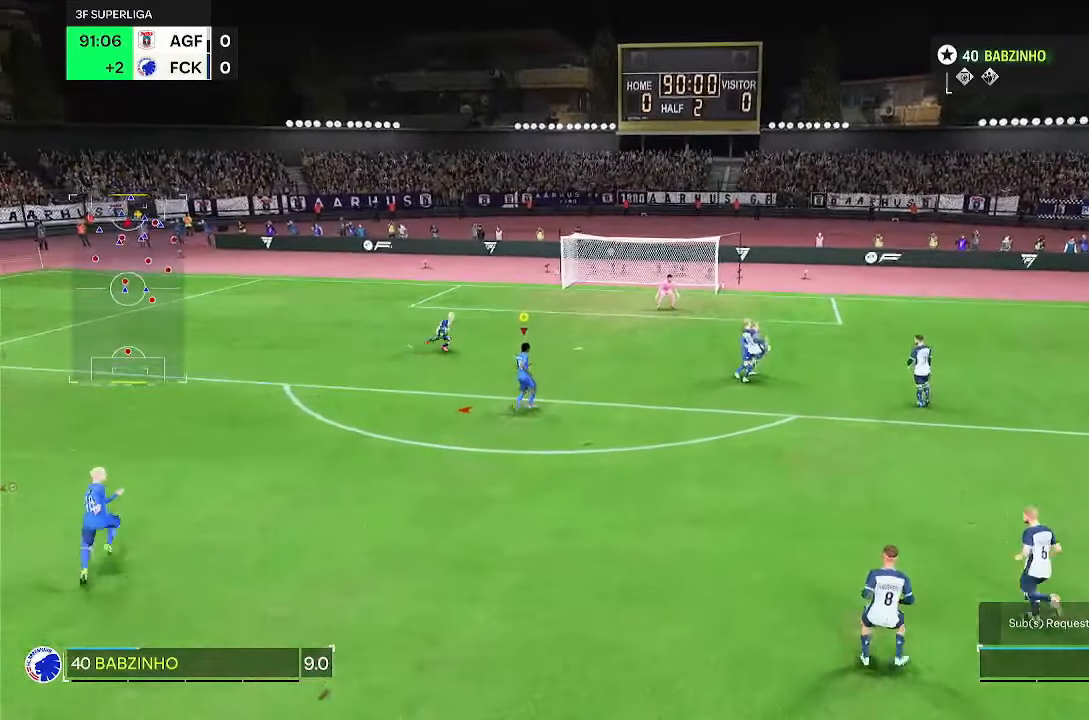
{"buttons": [], "left_stick": "right", "right_stick": "center", "events": [[433, "left_stick", "right"]]}
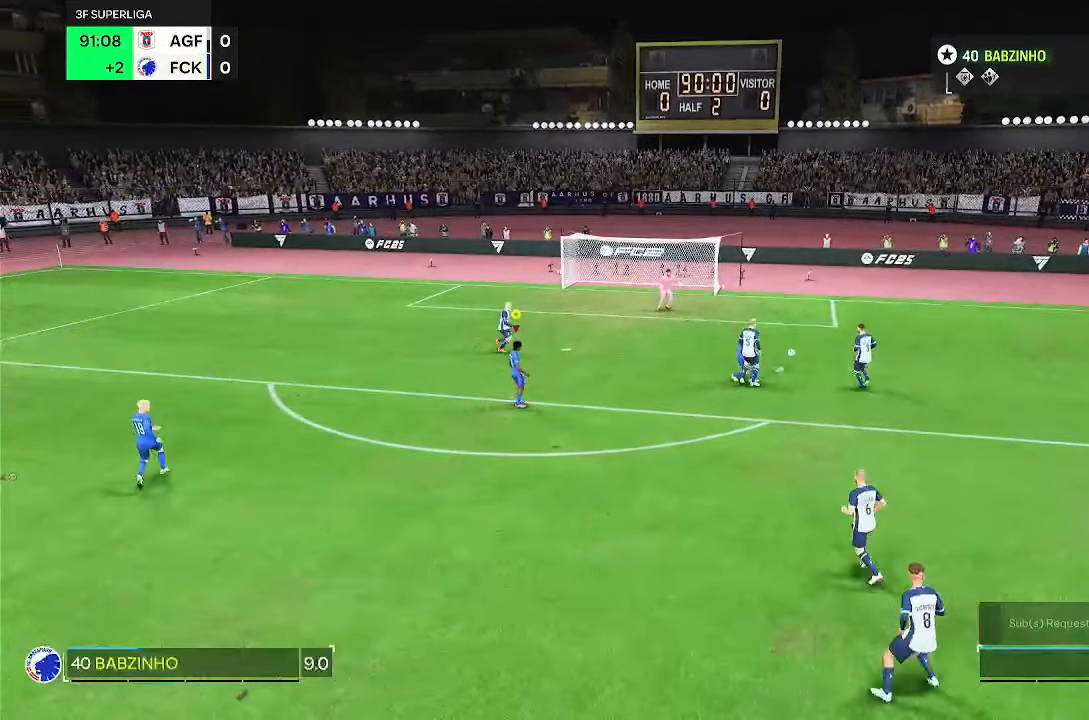
{"buttons": [], "left_stick": "center", "right_stick": "center", "events": [[267, "left_stick", "center"]]}
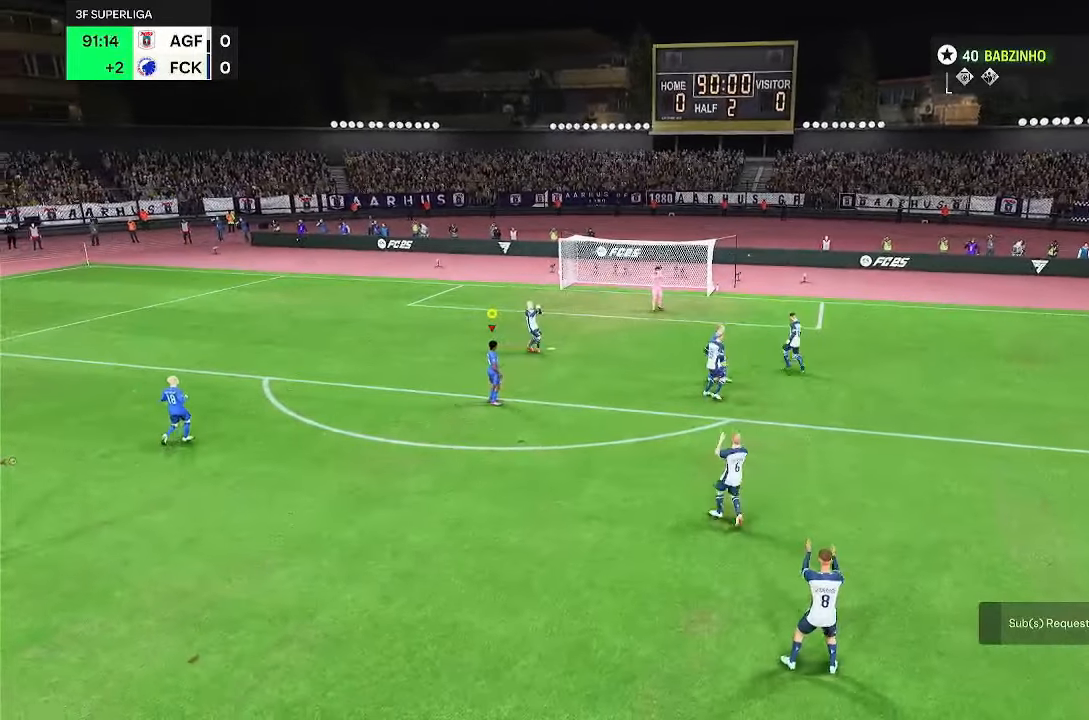
{"buttons": [], "left_stick": "center", "right_stick": "center", "events": []}